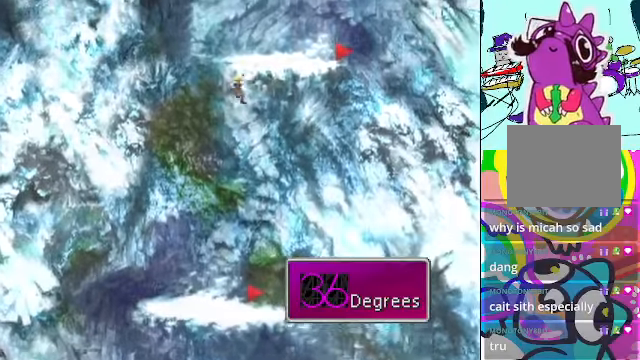
Gameplay with a controller (Xbox layout); each line is a JSON object with the inputs held at the frame after it. "events" lists button and stick changes between this image and that frame as [ms after this image, input, new state], when the widget could be followed in between. Not read: DPAD_UP L3 R3 right_stick.
{"buttons": ["A"], "left_stick": "center", "events": [[434, "A", "down"]]}
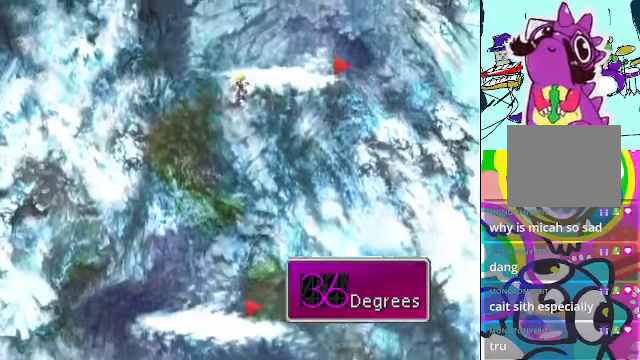
{"buttons": ["A"], "left_stick": "center", "events": []}
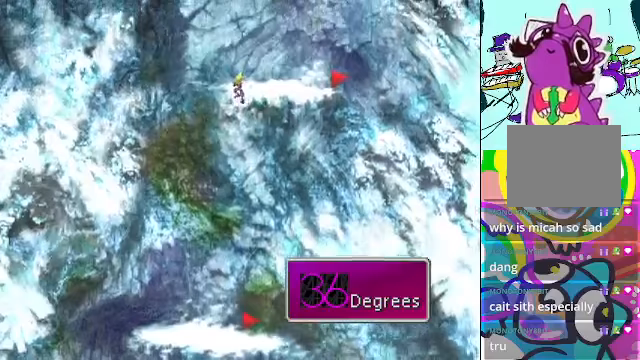
{"buttons": ["A"], "left_stick": "center", "events": []}
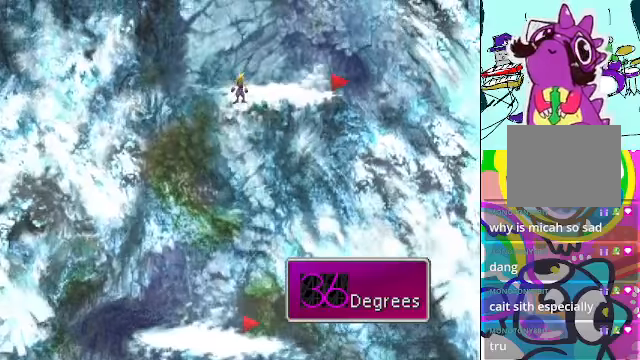
{"buttons": ["A", "DPAD_RIGHT"], "left_stick": "center", "events": [[33, "B", "down"], [67, "DPAD_RIGHT", "down"], [200, "B", "up"], [267, "B", "down"], [400, "B", "up"]]}
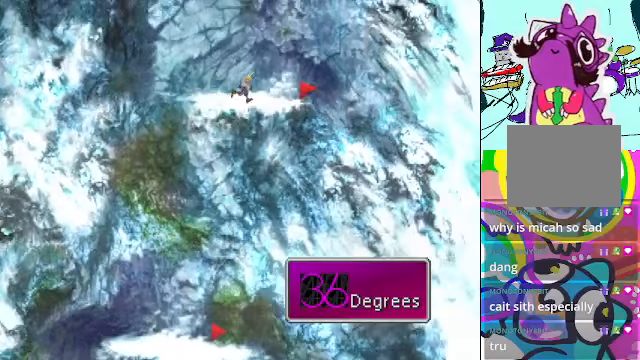
{"buttons": ["A", "B", "DPAD_RIGHT"], "left_stick": "center", "events": [[433, "B", "down"]]}
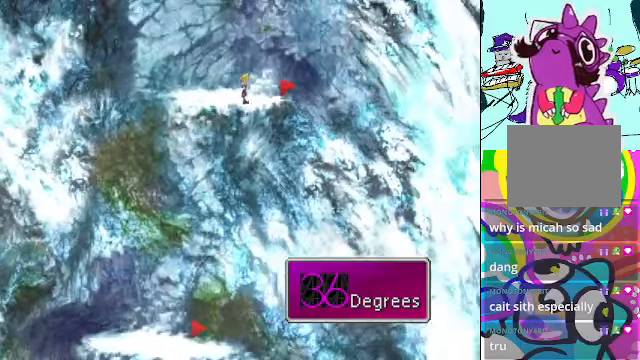
{"buttons": [], "left_stick": "center", "events": [[133, "A", "up"], [133, "B", "up"], [167, "A", "down"], [367, "A", "up"], [400, "DPAD_RIGHT", "up"]]}
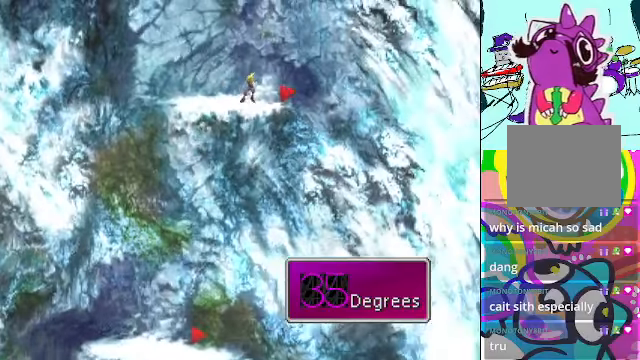
{"buttons": ["A"], "left_stick": "center", "events": [[133, "A", "down"], [300, "A", "up"], [400, "A", "down"]]}
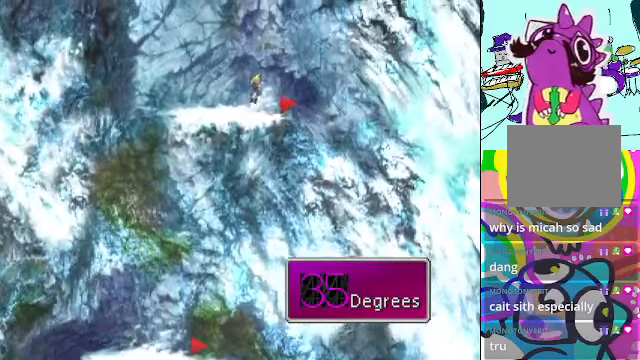
{"buttons": ["A"], "left_stick": "center", "events": []}
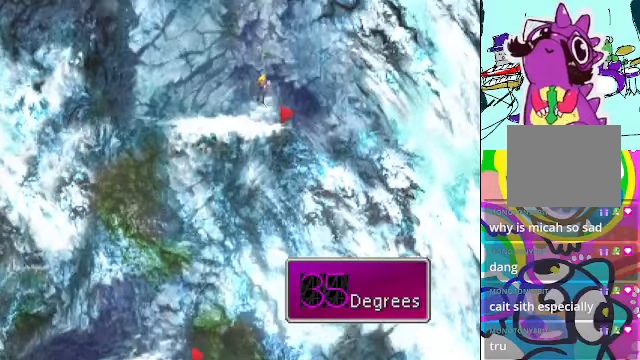
{"buttons": [], "left_stick": "center", "events": [[167, "A", "up"]]}